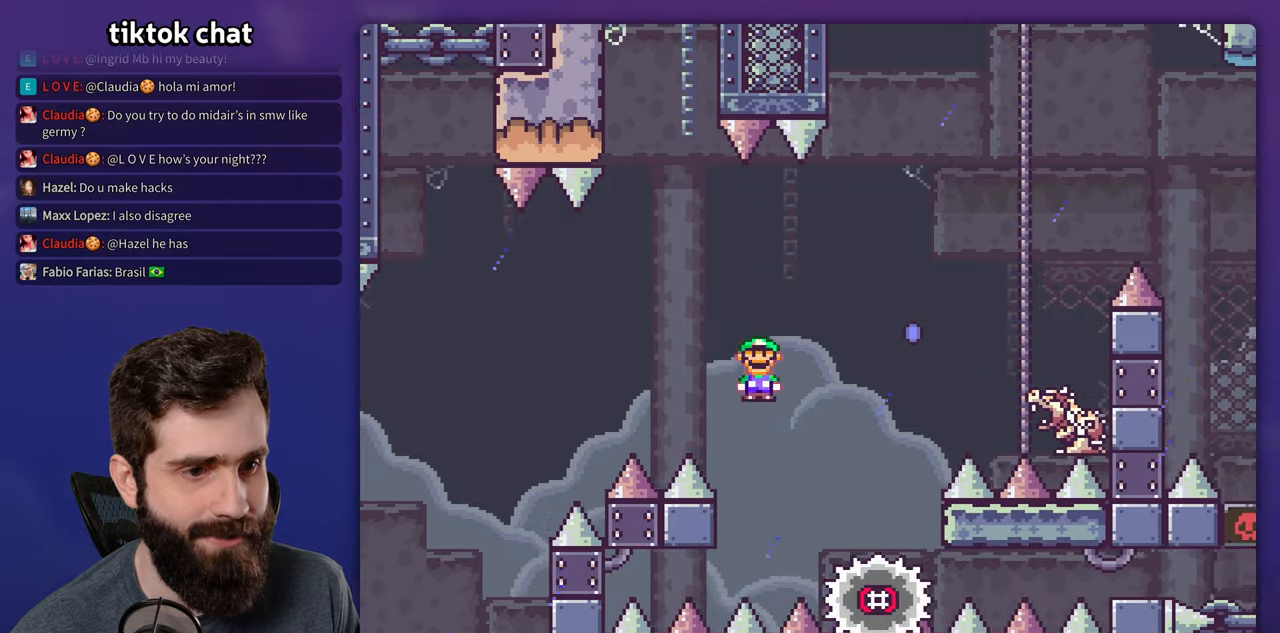
Gameplay with a controller (Nintendo layout); each line is a JSON object with the inputs held at the frame after it (dt_ms = milliseconds from this image to that frame). "events" lists button and stick changes between this image and that frame as [ms after this image, input, new state], when the widget could be followed in between. Not read: A DPAD_LEFT DPAD_RIGHT L3 R3.
{"dt_ms": 500, "buttons": ["X"], "events": []}
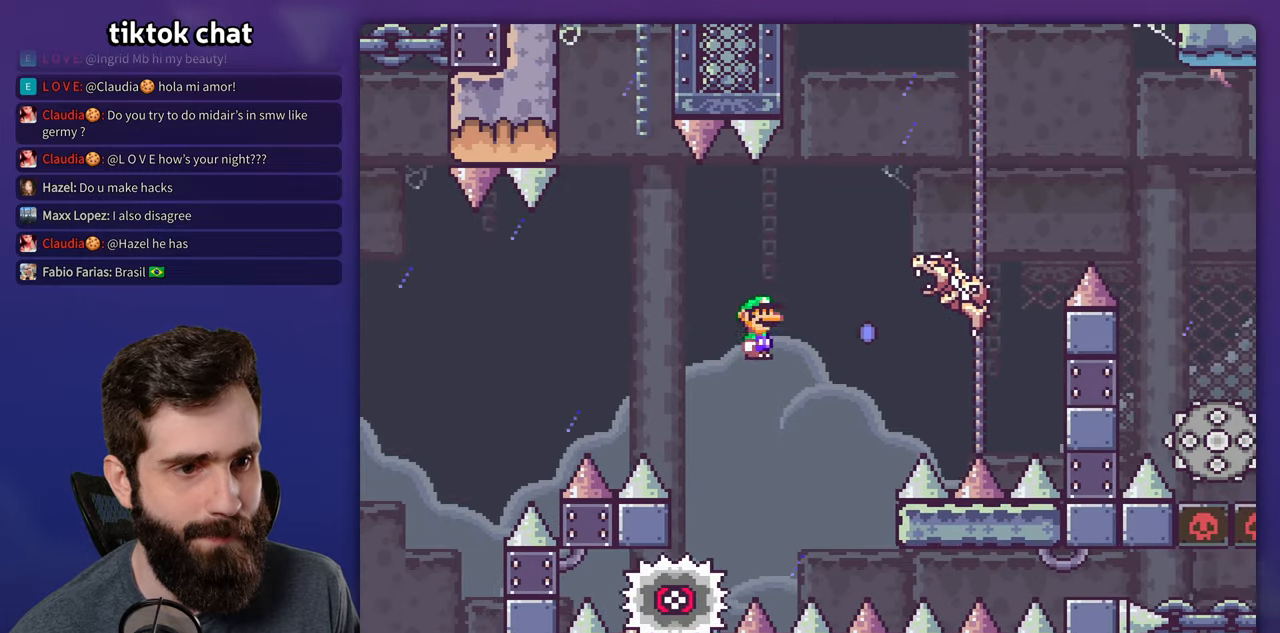
{"dt_ms": 500, "buttons": ["X"], "events": []}
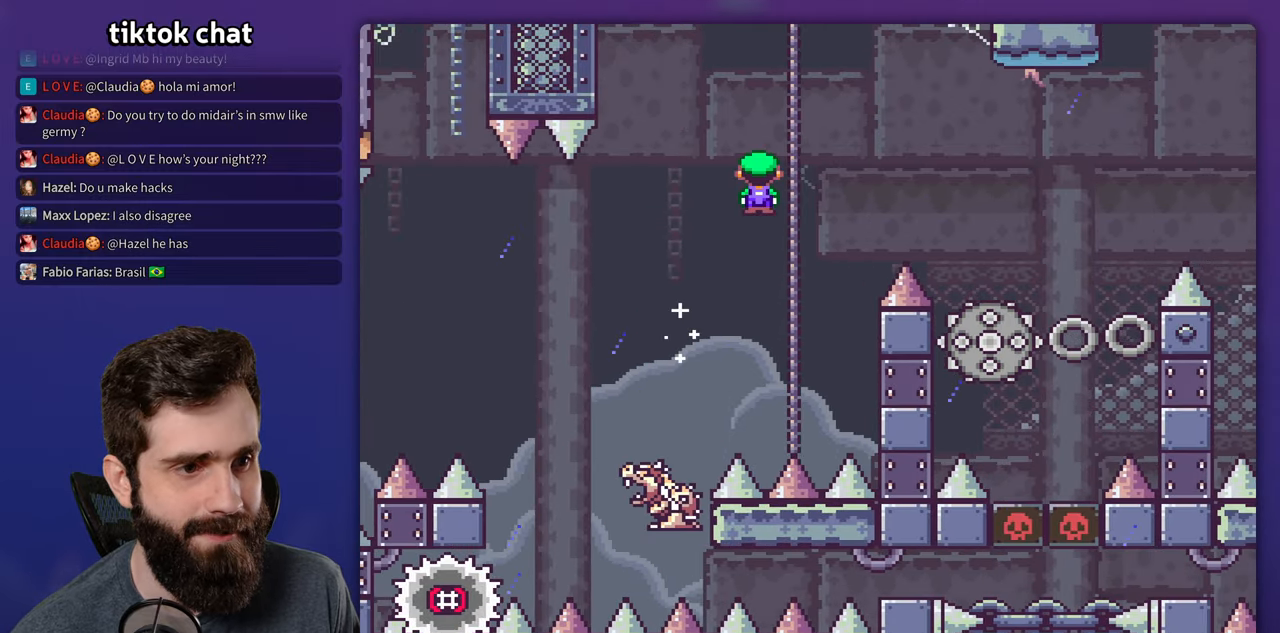
{"dt_ms": 500, "buttons": ["X"], "events": []}
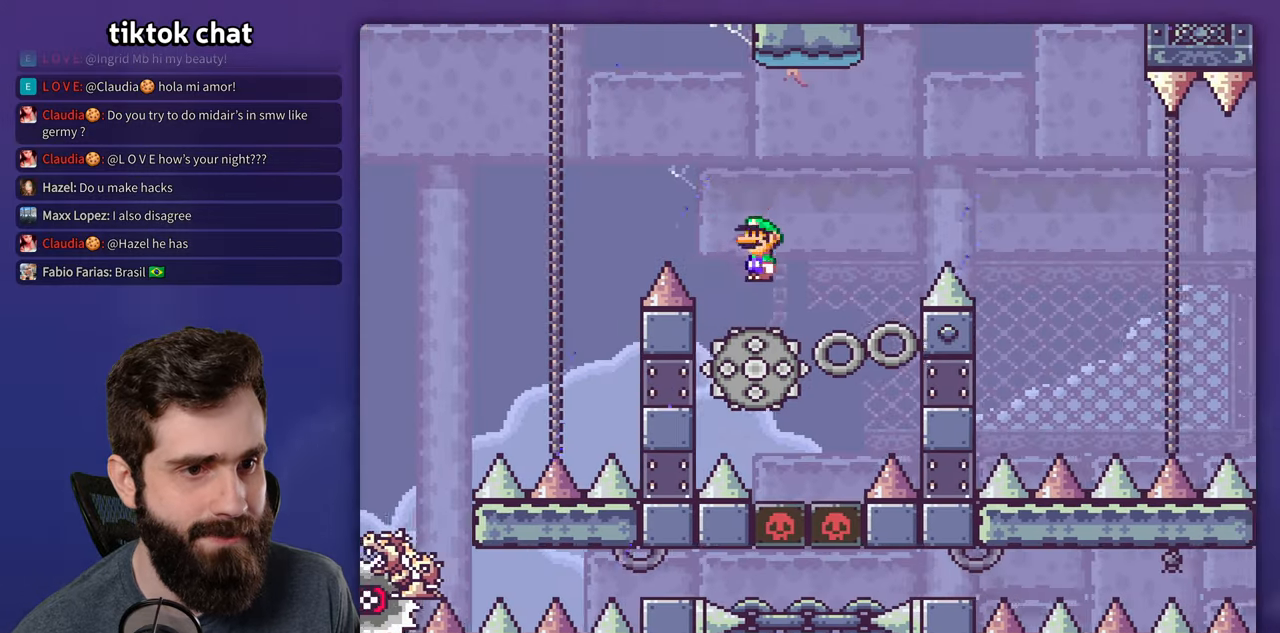
{"dt_ms": 500, "buttons": ["X"], "events": []}
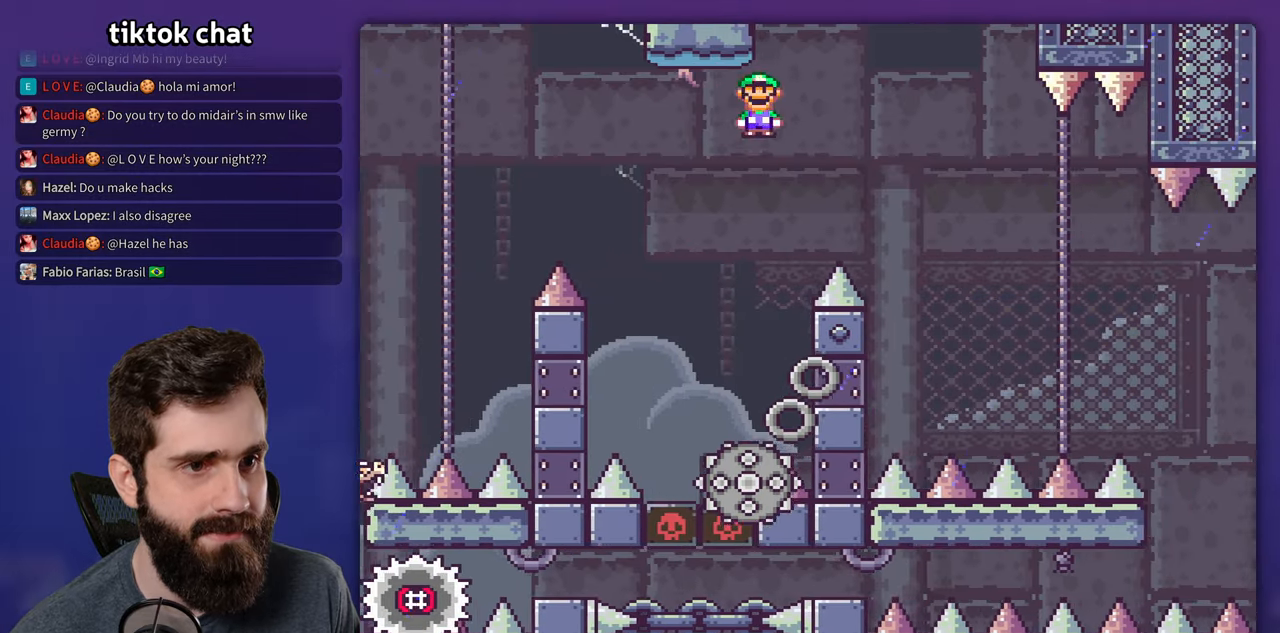
{"dt_ms": 1000, "buttons": ["X"]}
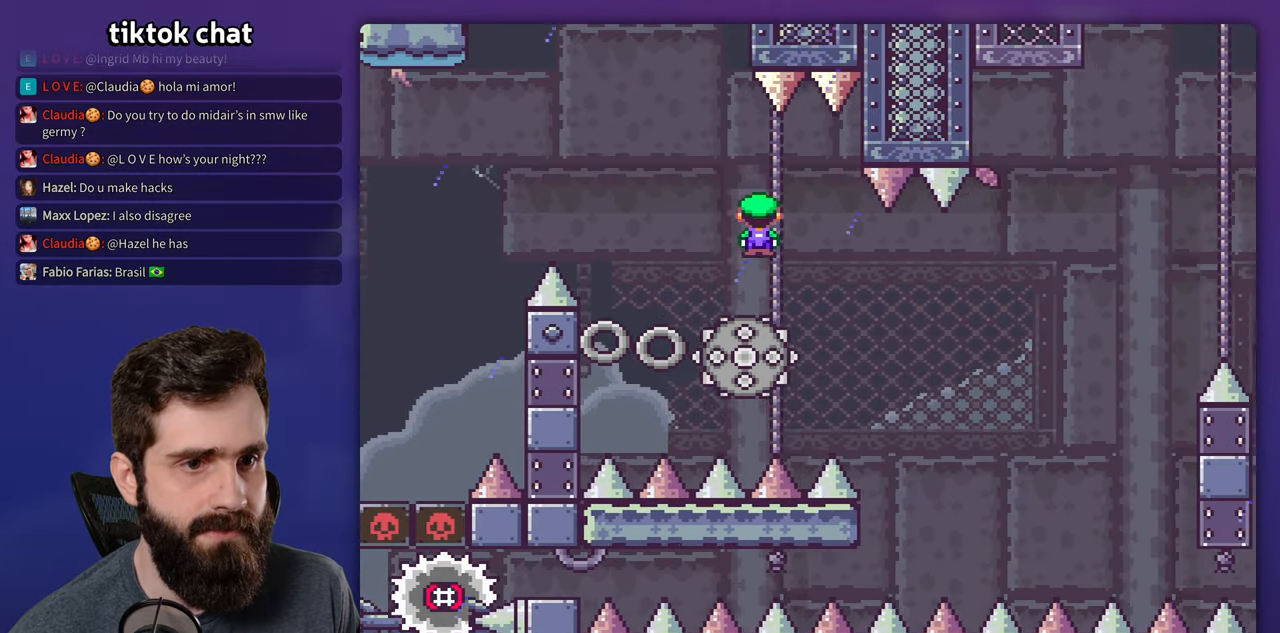
{"dt_ms": 500, "buttons": ["X"], "events": []}
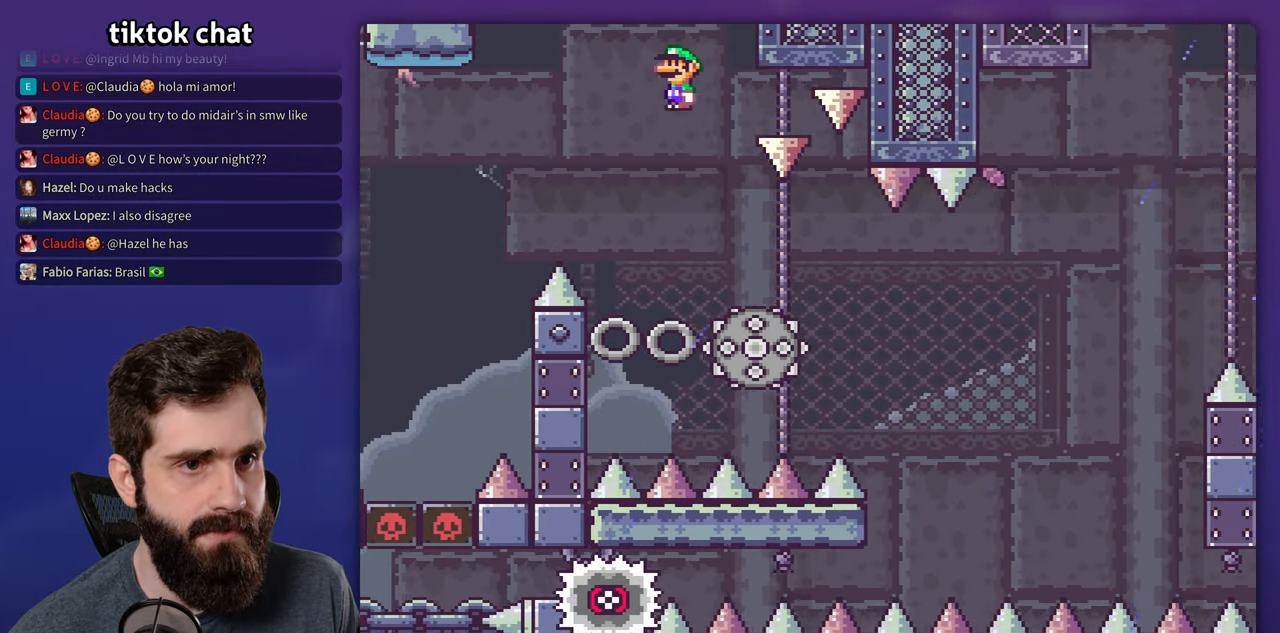
{"dt_ms": 500, "buttons": ["X"], "events": []}
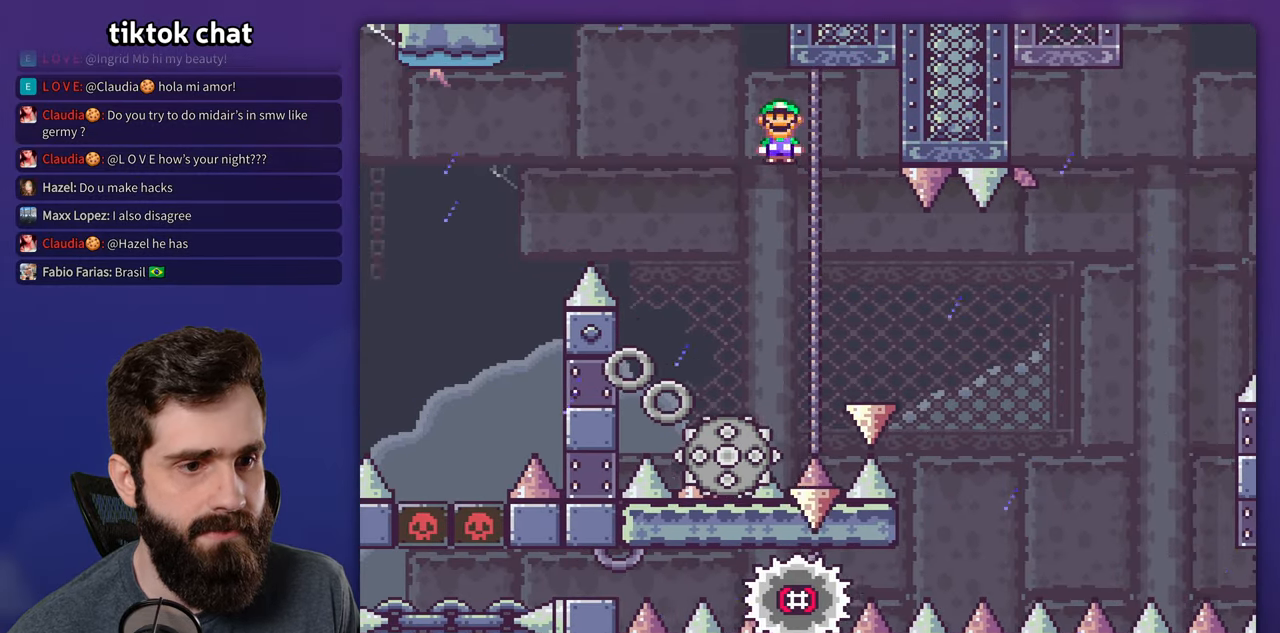
{"dt_ms": 500, "buttons": ["X"], "events": []}
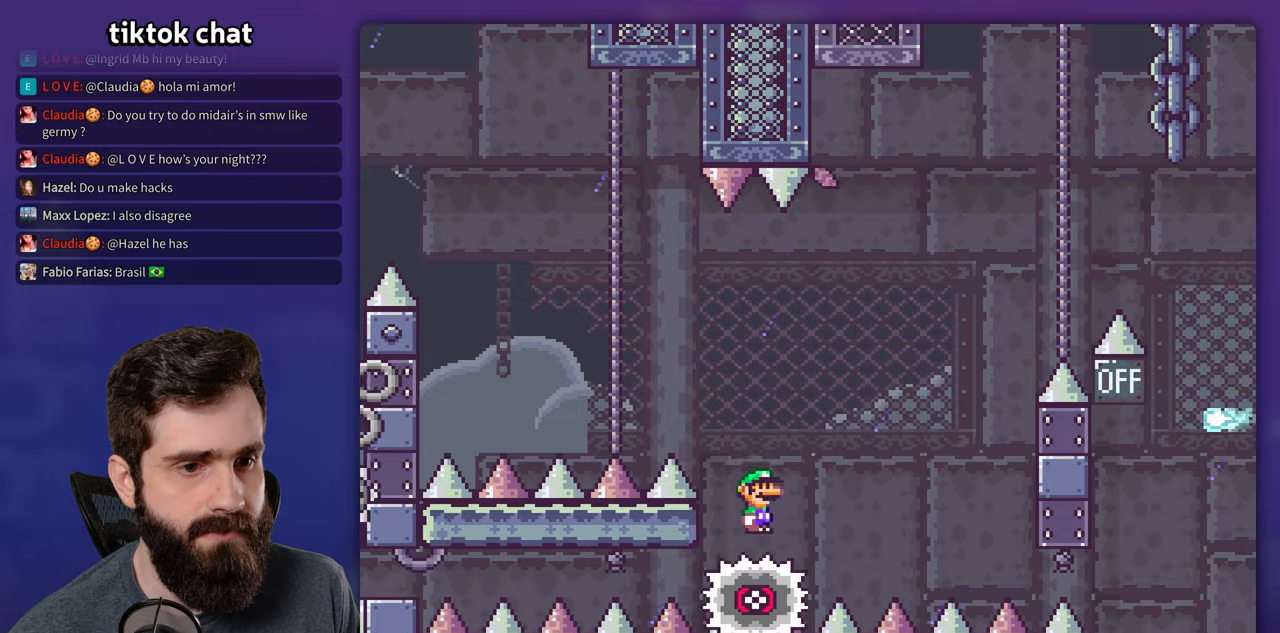
{"dt_ms": 500, "buttons": ["X"], "events": []}
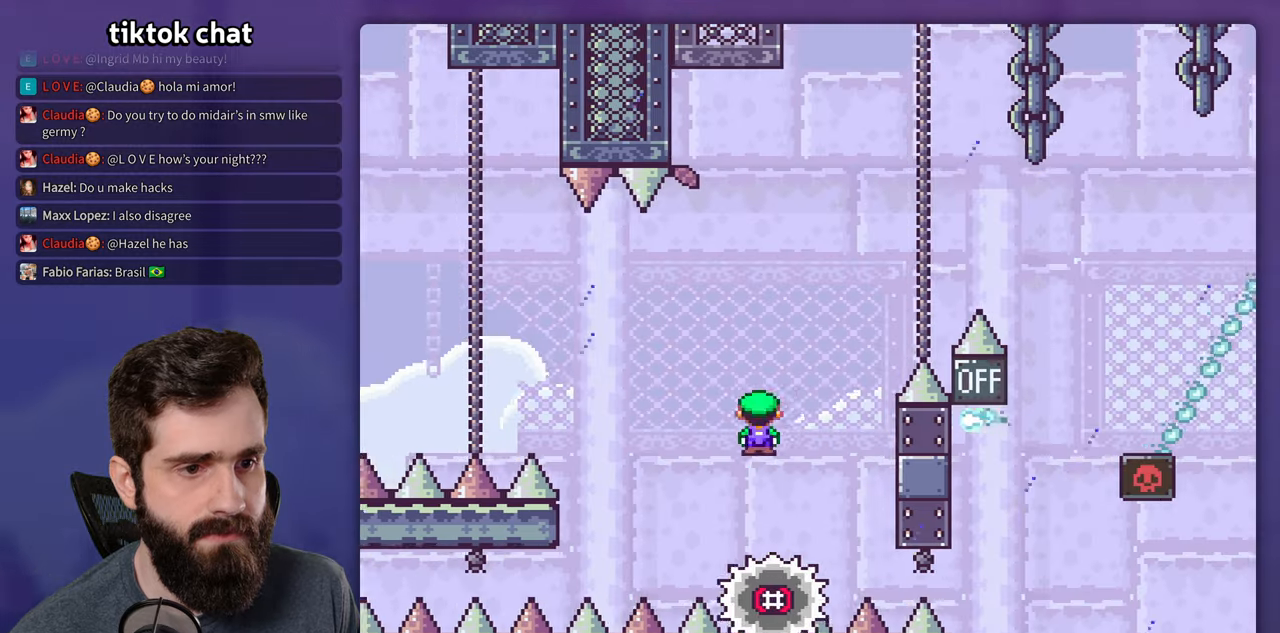
{"dt_ms": 500, "buttons": ["X"]}
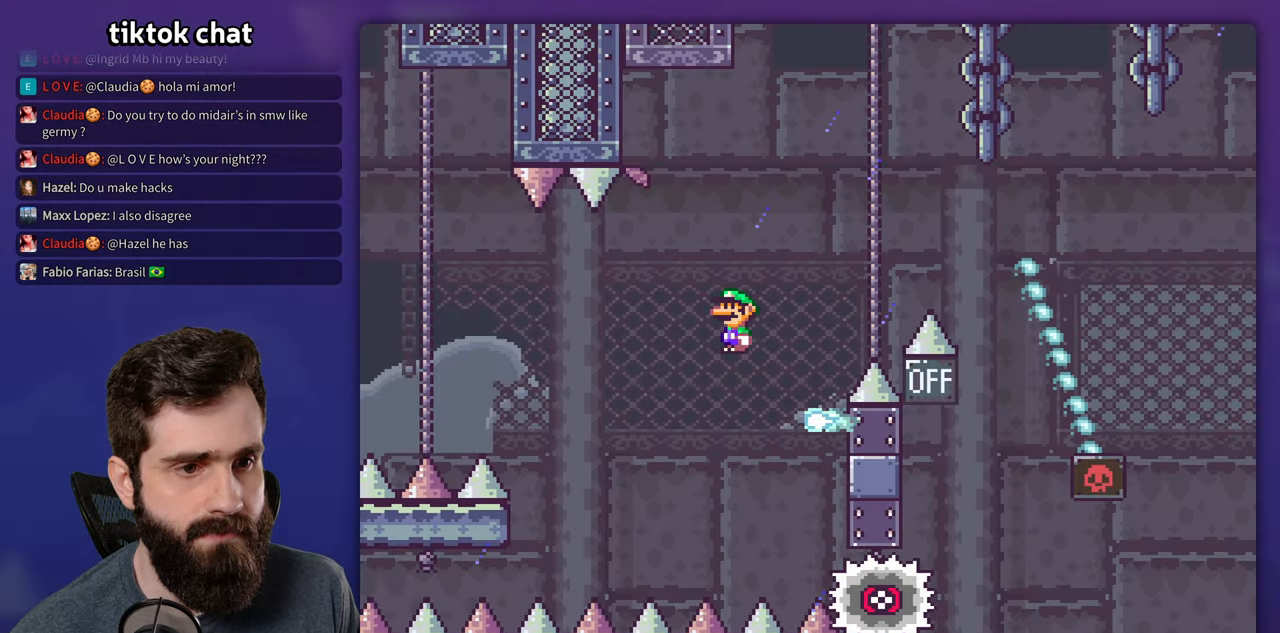
{"dt_ms": 500, "buttons": ["X"], "events": []}
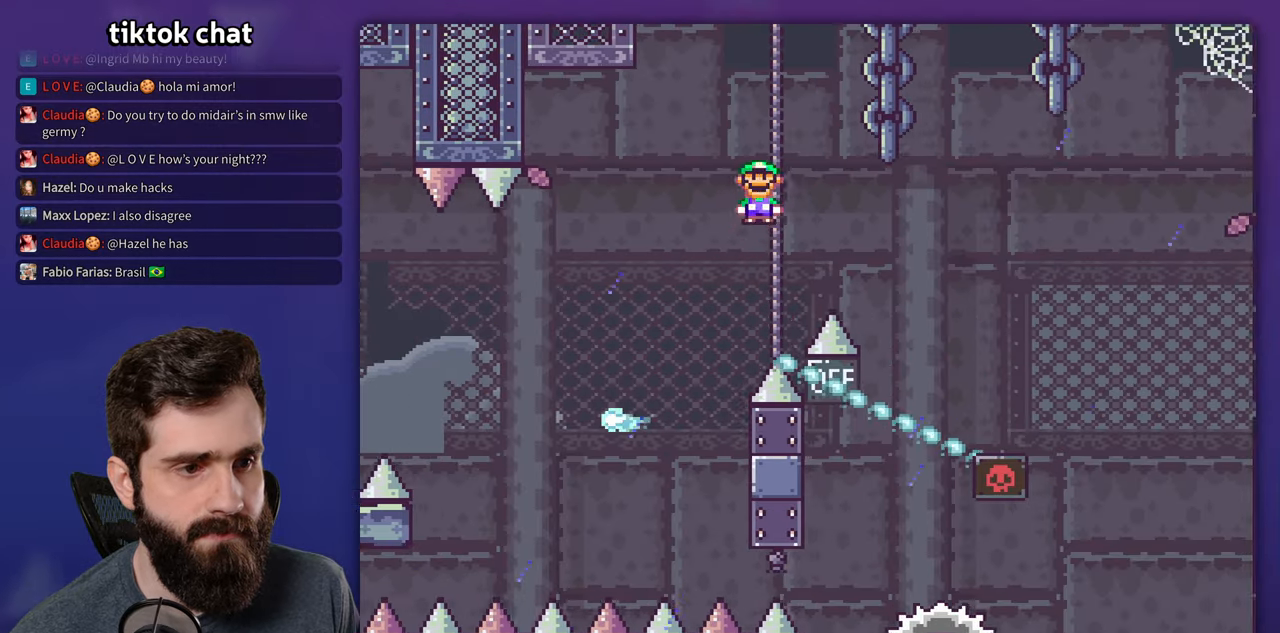
{"dt_ms": 500, "buttons": ["X"], "events": []}
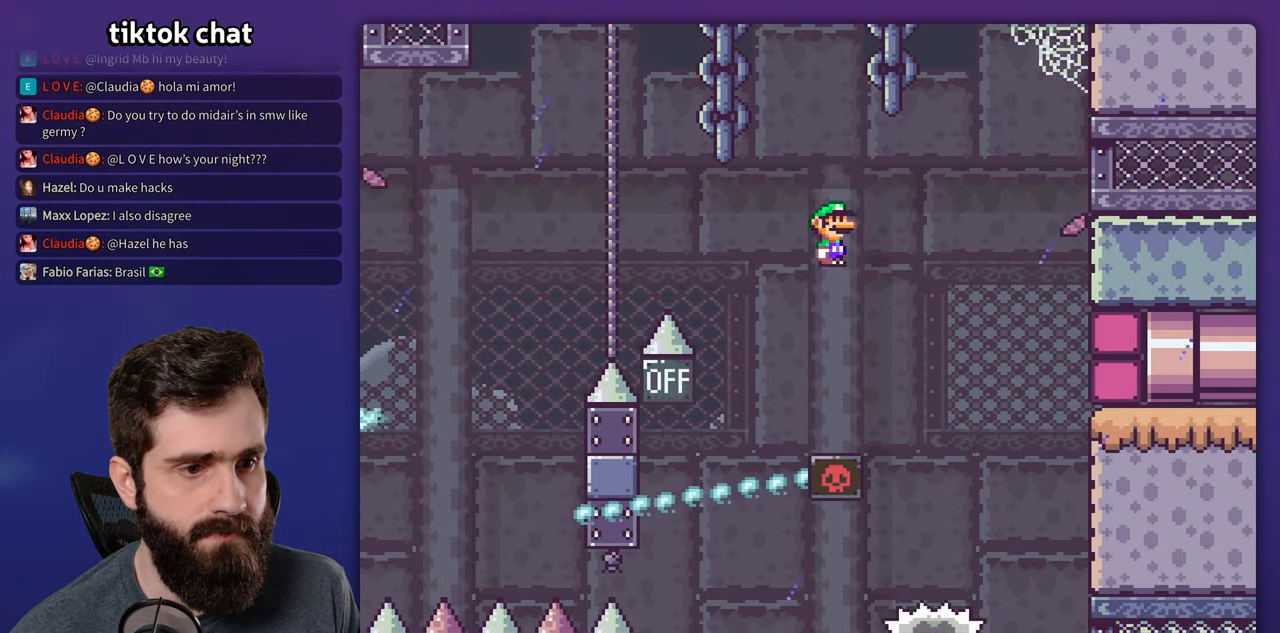
{"dt_ms": 500, "buttons": ["X"], "events": []}
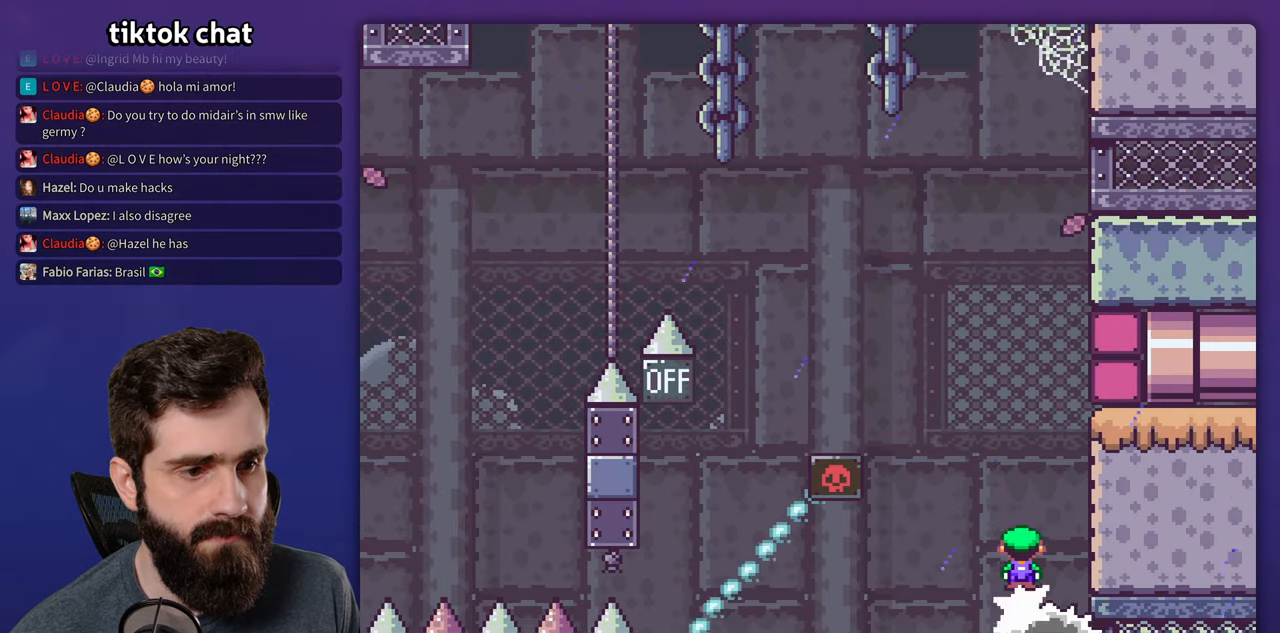
{"dt_ms": 500, "buttons": ["X"], "events": []}
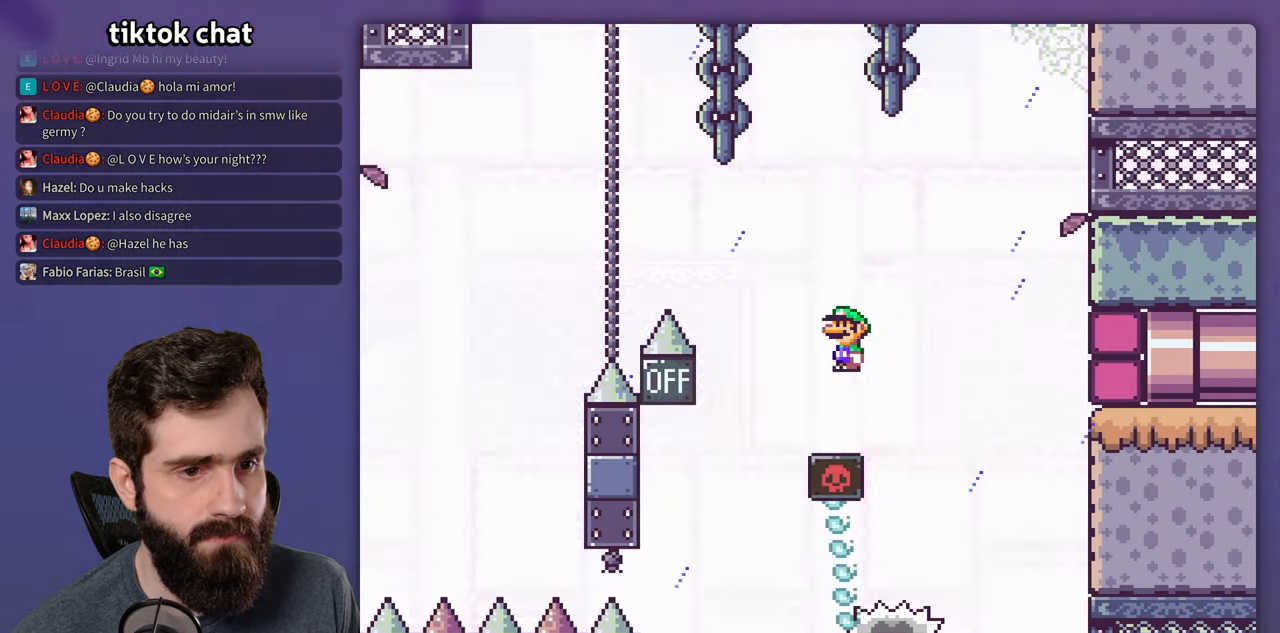
{"dt_ms": 500, "buttons": ["X"], "events": []}
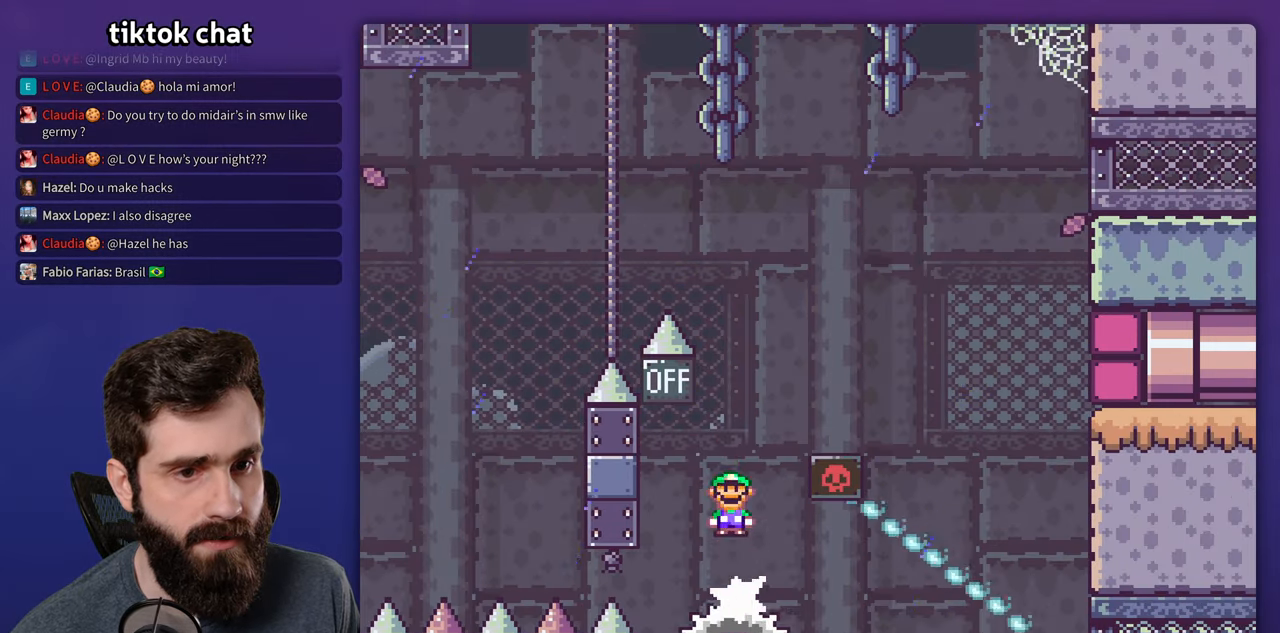
{"dt_ms": 500, "buttons": ["X"], "events": []}
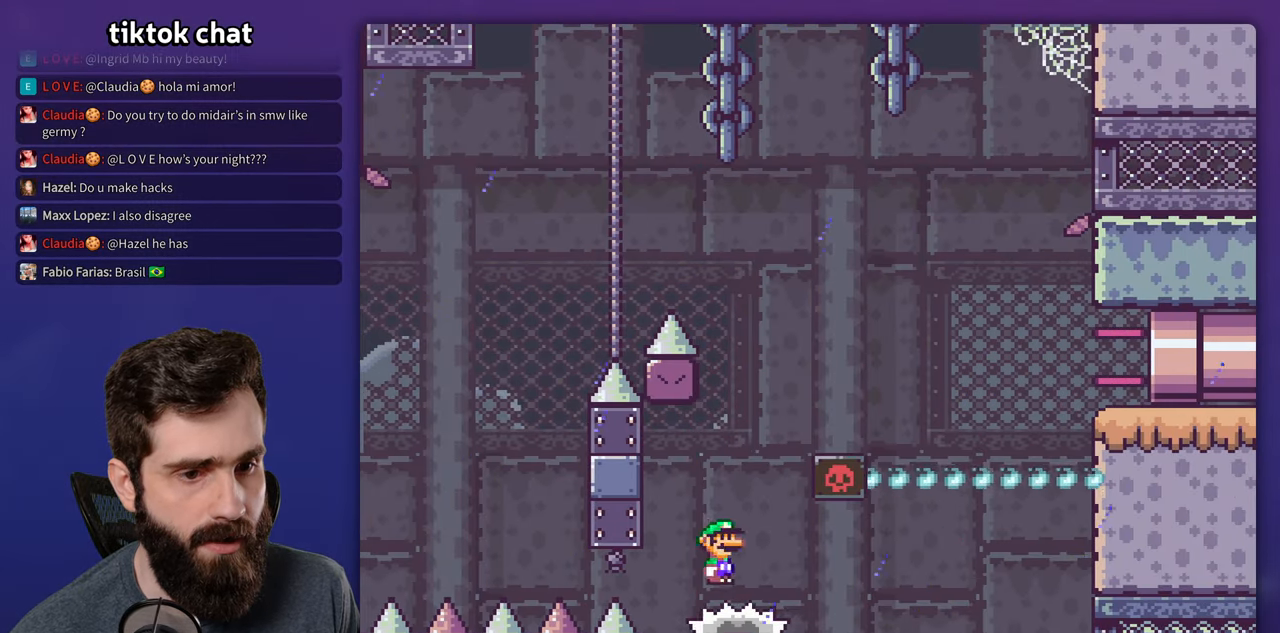
{"dt_ms": 500, "buttons": ["X"], "events": []}
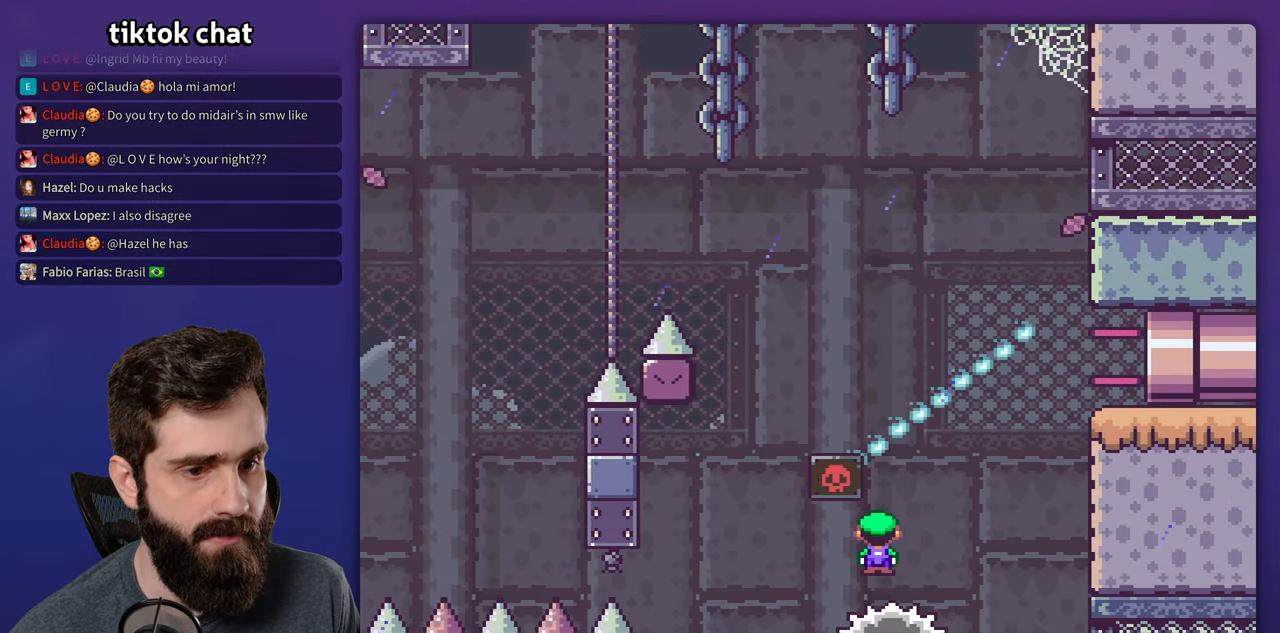
{"dt_ms": 500, "buttons": ["X"], "events": []}
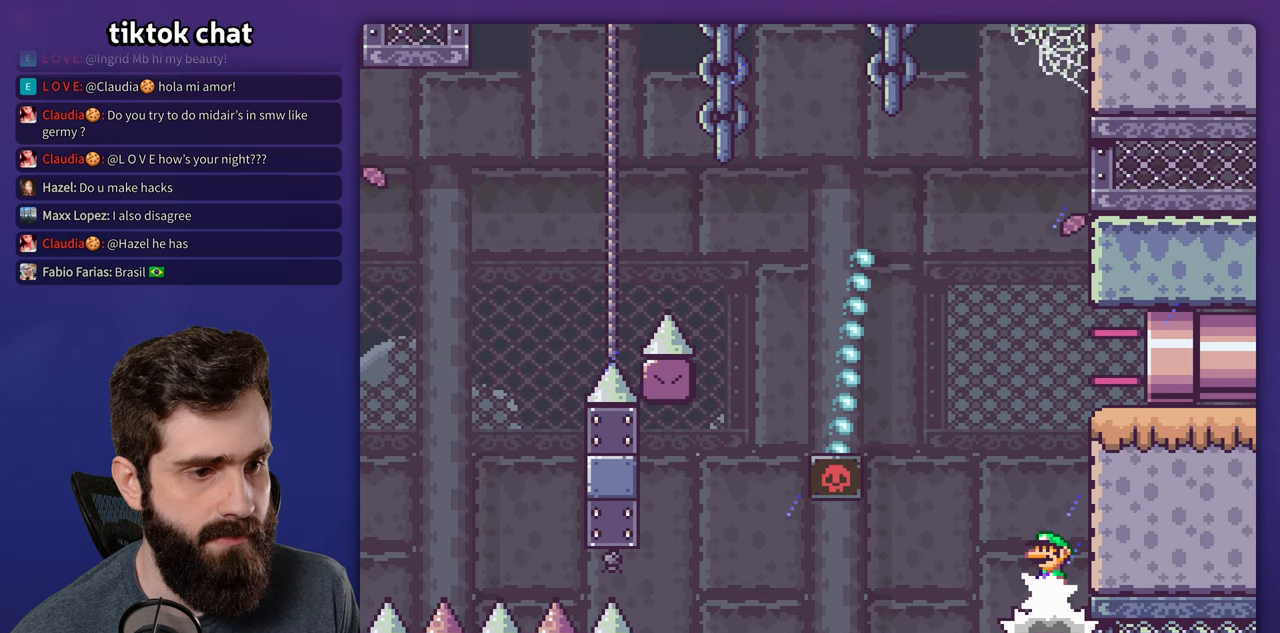
{"dt_ms": 500, "buttons": ["X"], "events": []}
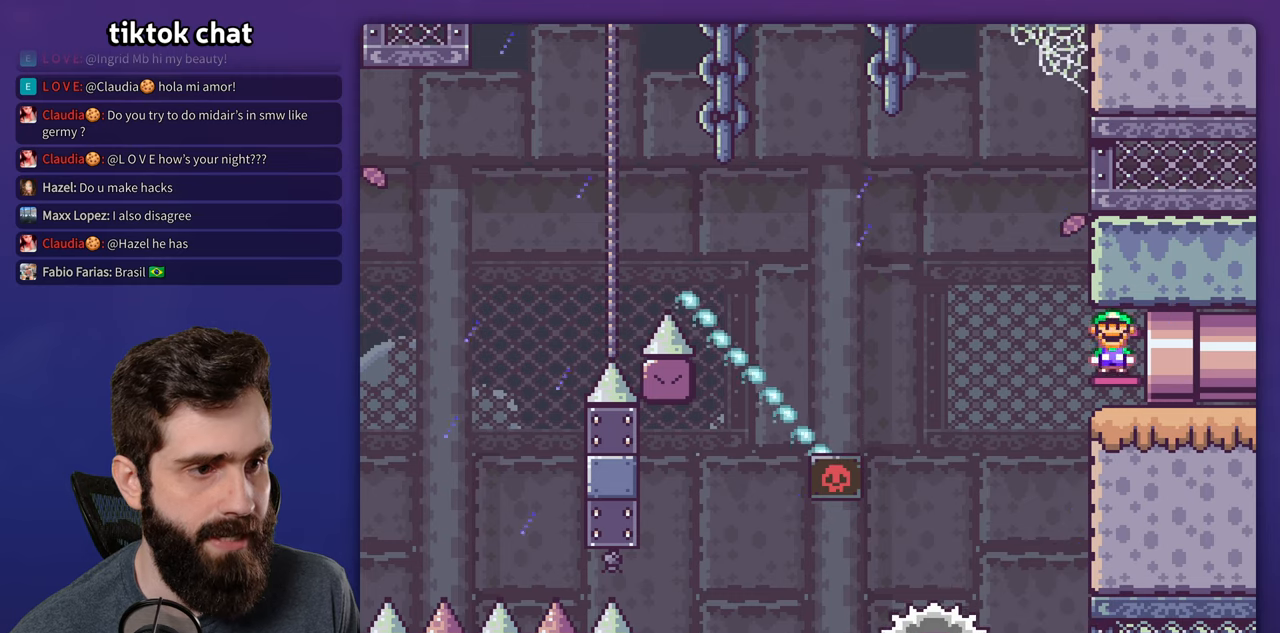
{"dt_ms": 500, "buttons": [], "events": [[333, "X", "up"]]}
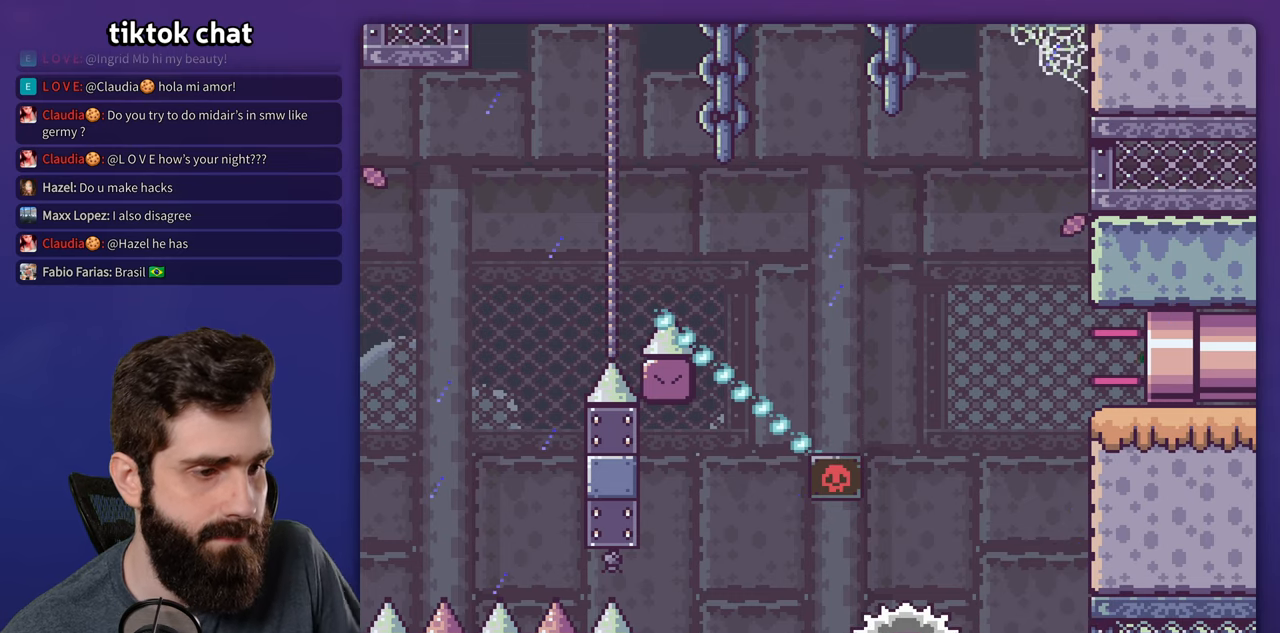
{"dt_ms": 500, "buttons": [], "events": []}
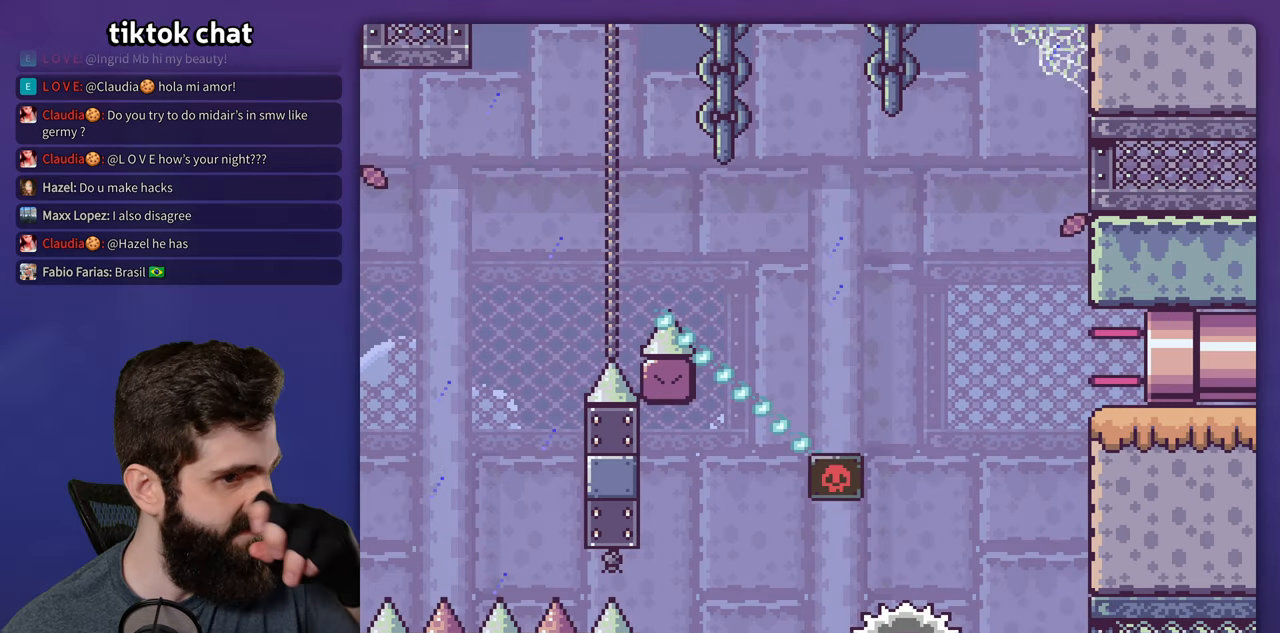
{"dt_ms": 500, "buttons": [], "events": []}
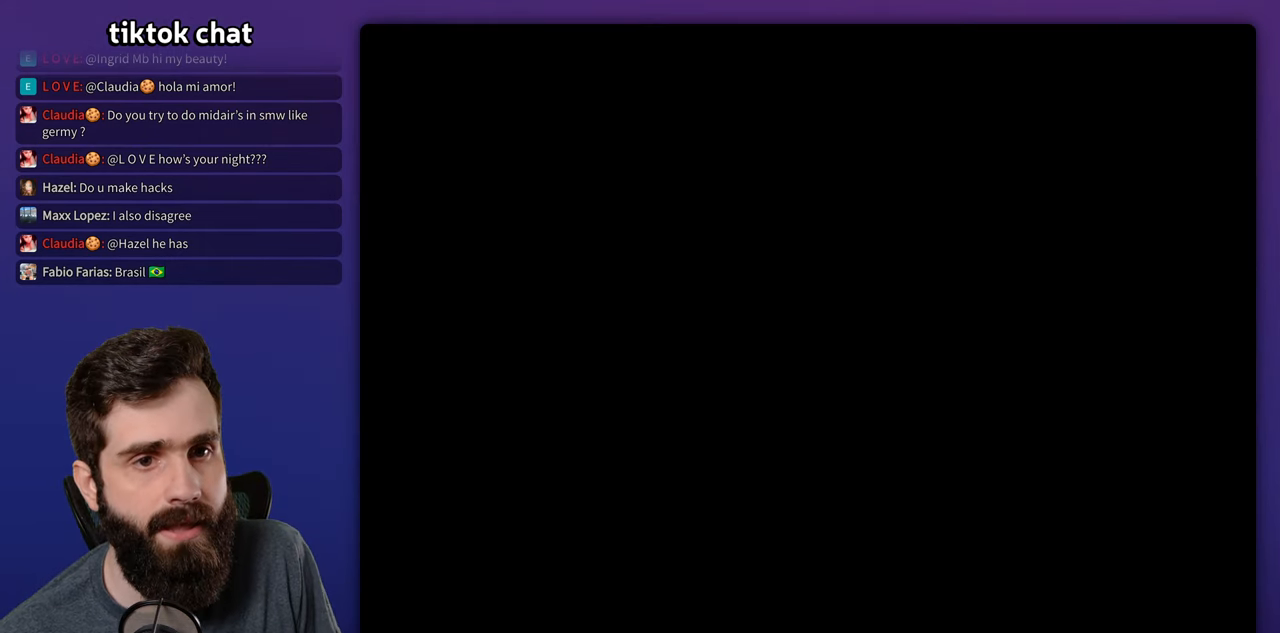
{"dt_ms": 500, "buttons": ["B", "Y"], "events": [[350, "B", "down"], [383, "Y", "down"]]}
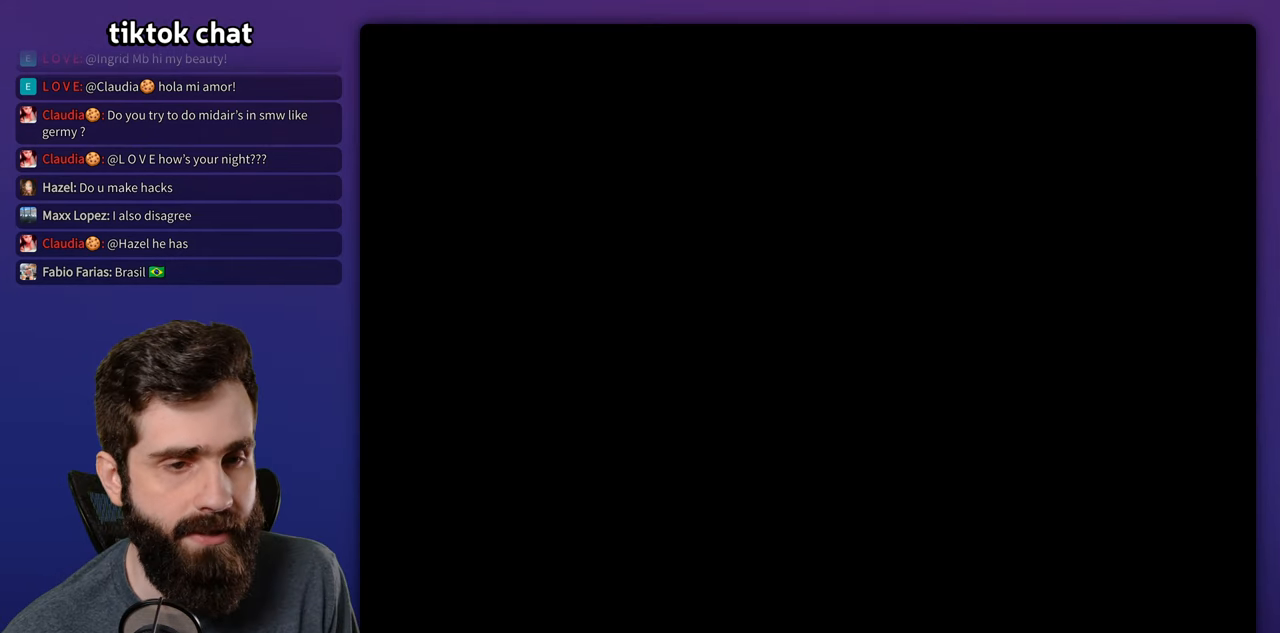
{"dt_ms": 500, "buttons": ["B", "Y"], "events": []}
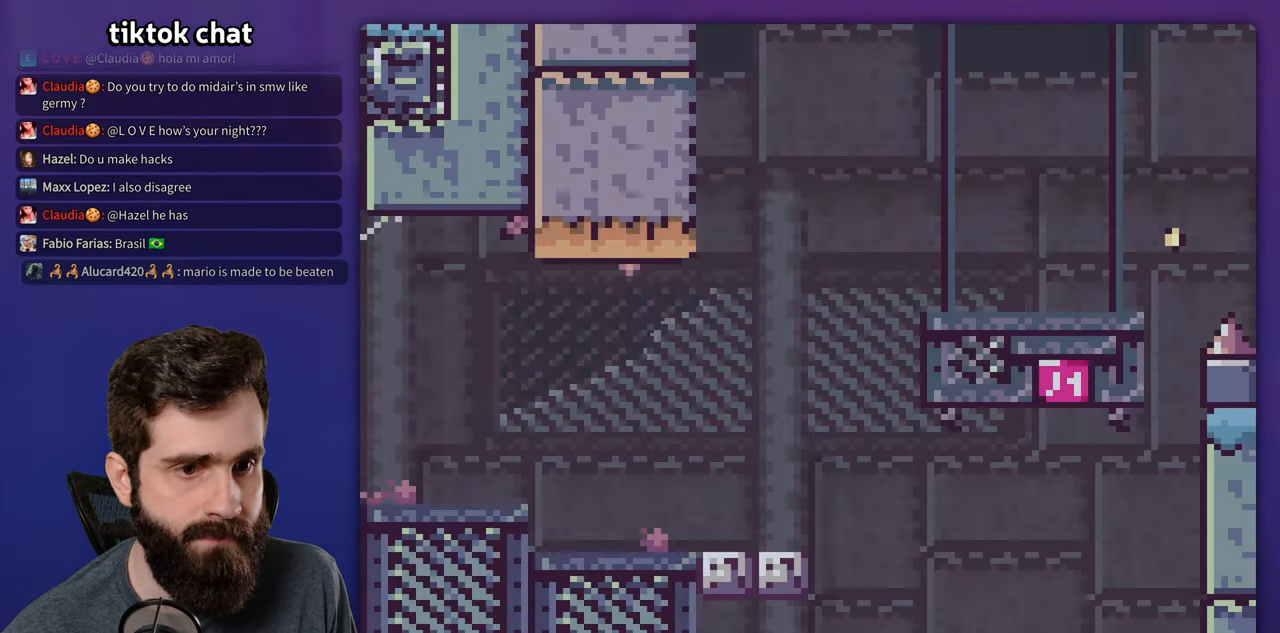
{"dt_ms": 500, "buttons": ["Y"], "events": [[333, "B", "up"]]}
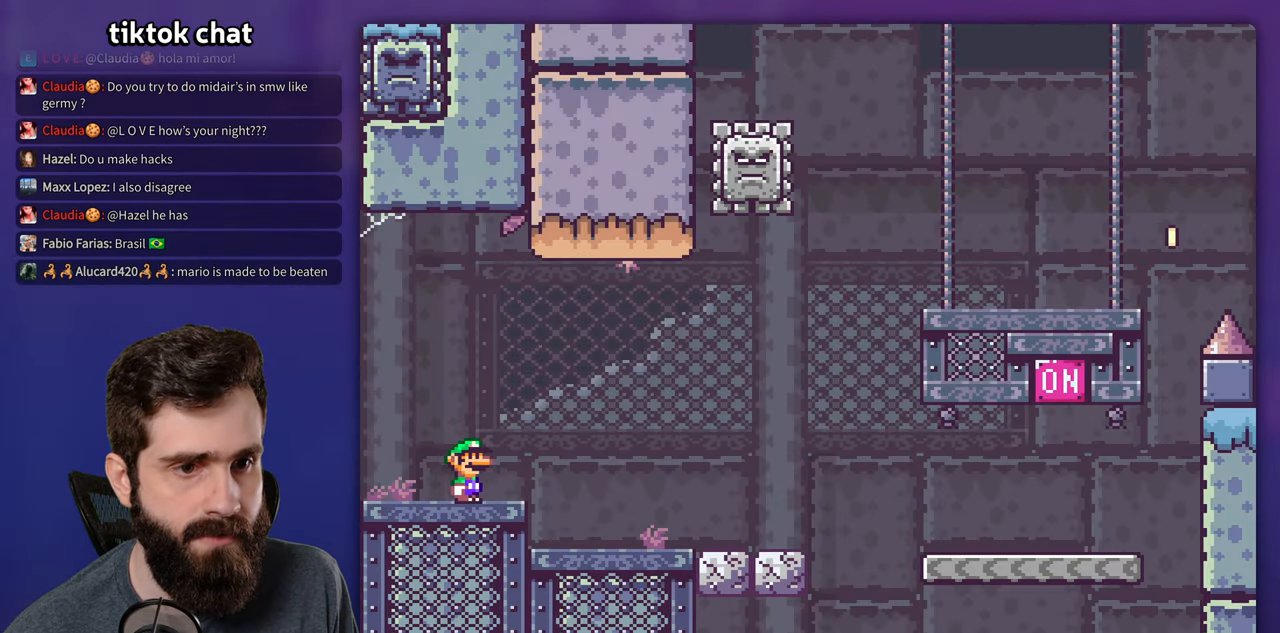
{"dt_ms": 1000, "buttons": ["X"]}
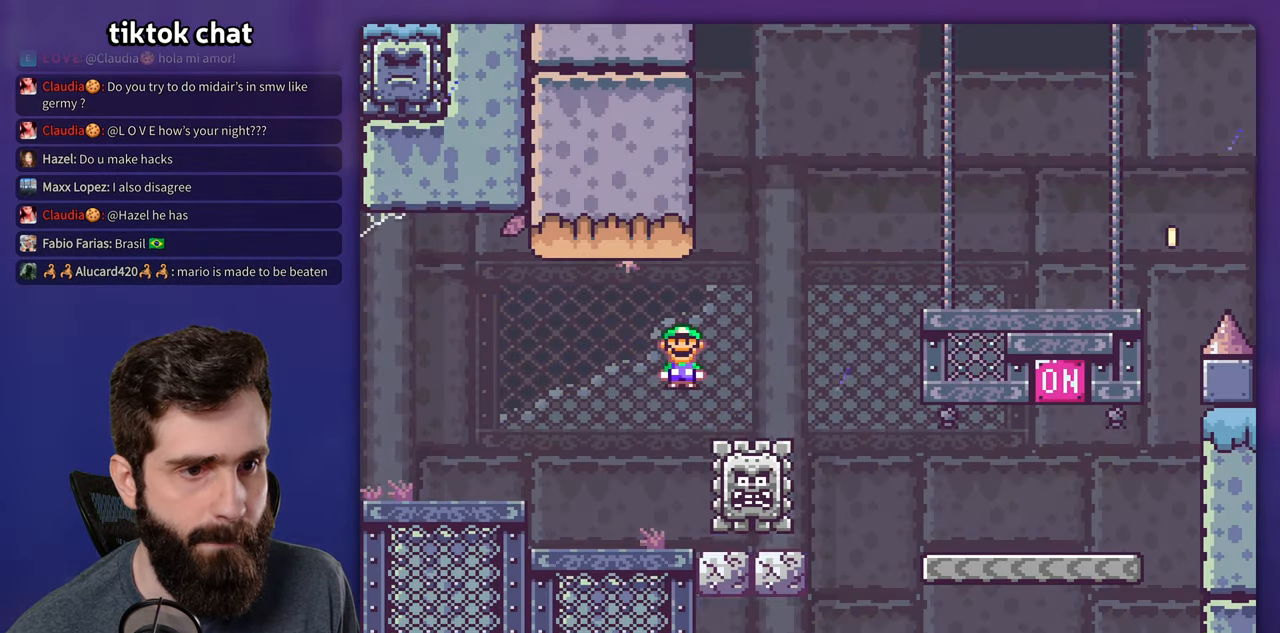
{"dt_ms": 500, "buttons": ["X"], "events": []}
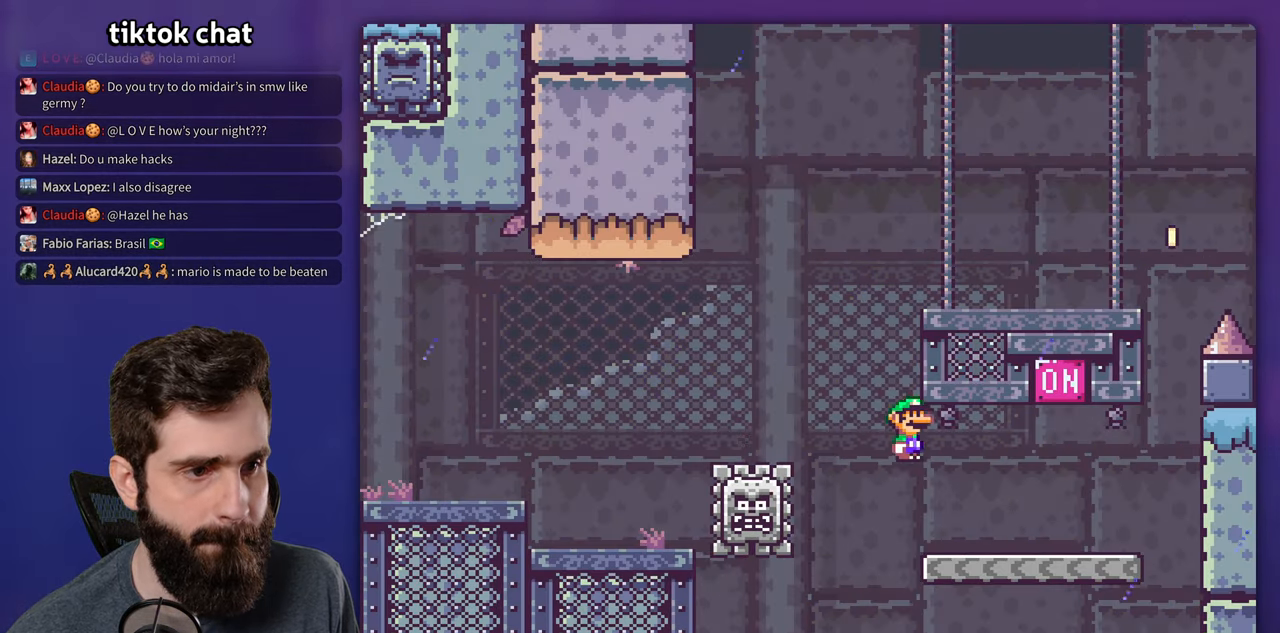
{"dt_ms": 500, "buttons": ["Y"], "events": [[100, "X", "up"], [100, "Y", "down"], [217, "B", "down"], [367, "B", "up"]]}
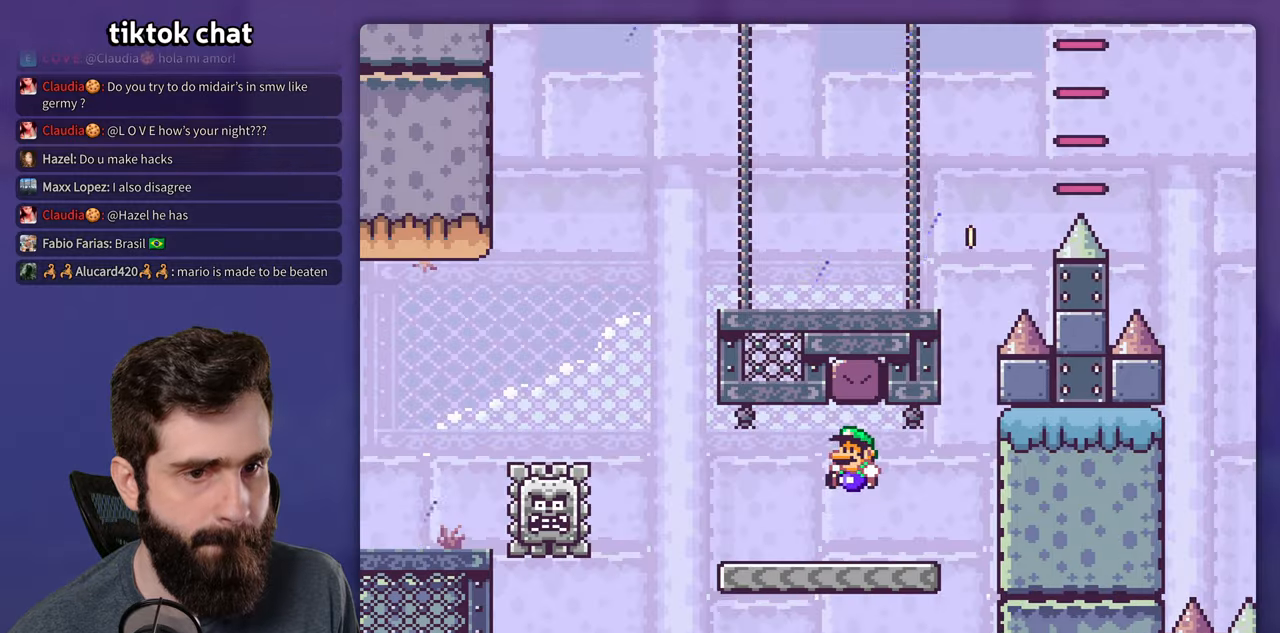
{"dt_ms": 500, "buttons": ["X"], "events": [[167, "Y", "up"], [217, "X", "down"]]}
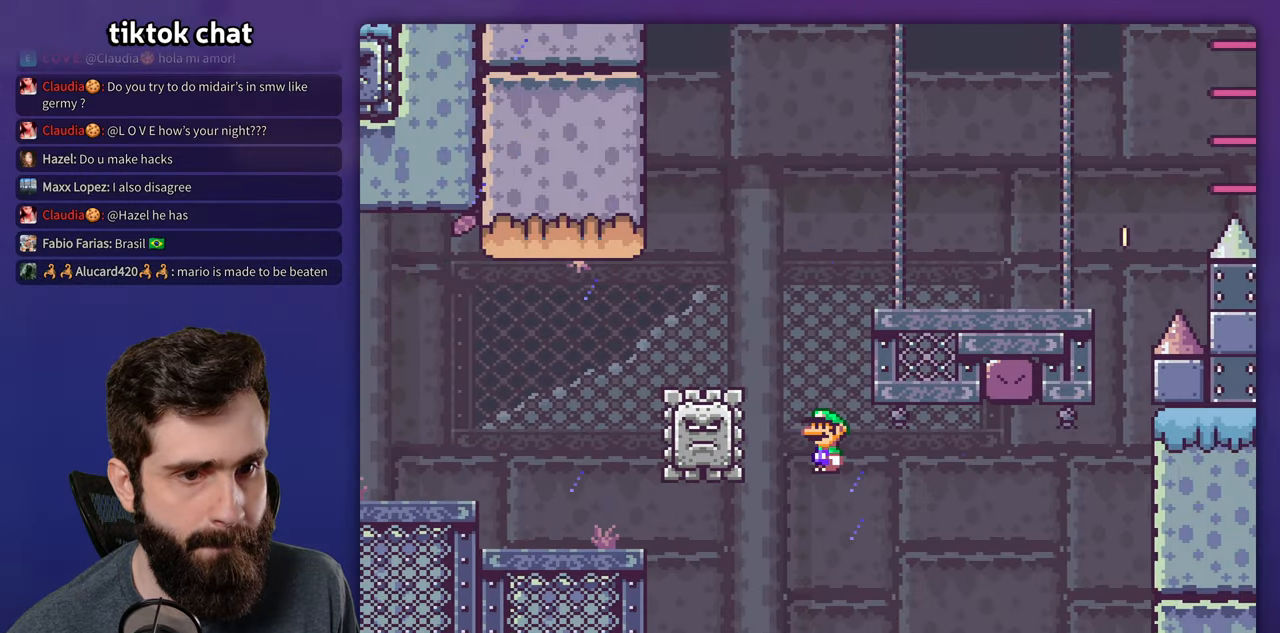
{"dt_ms": 500, "buttons": [], "events": [[384, "X", "up"]]}
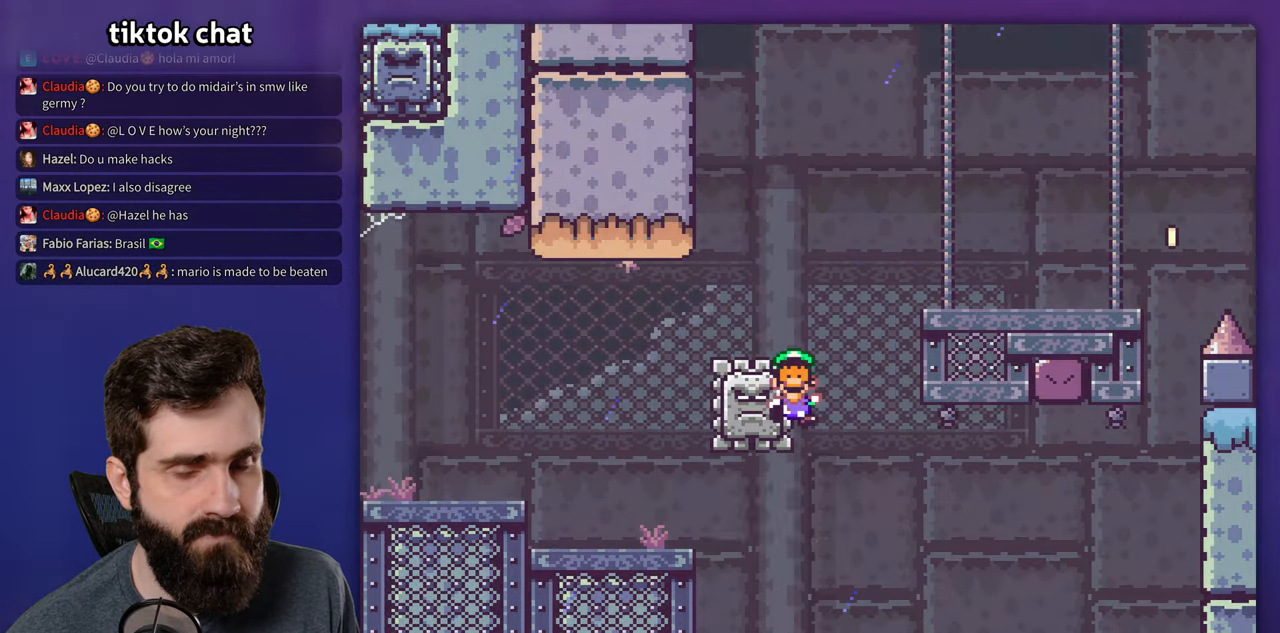
{"dt_ms": 500, "buttons": [], "events": []}